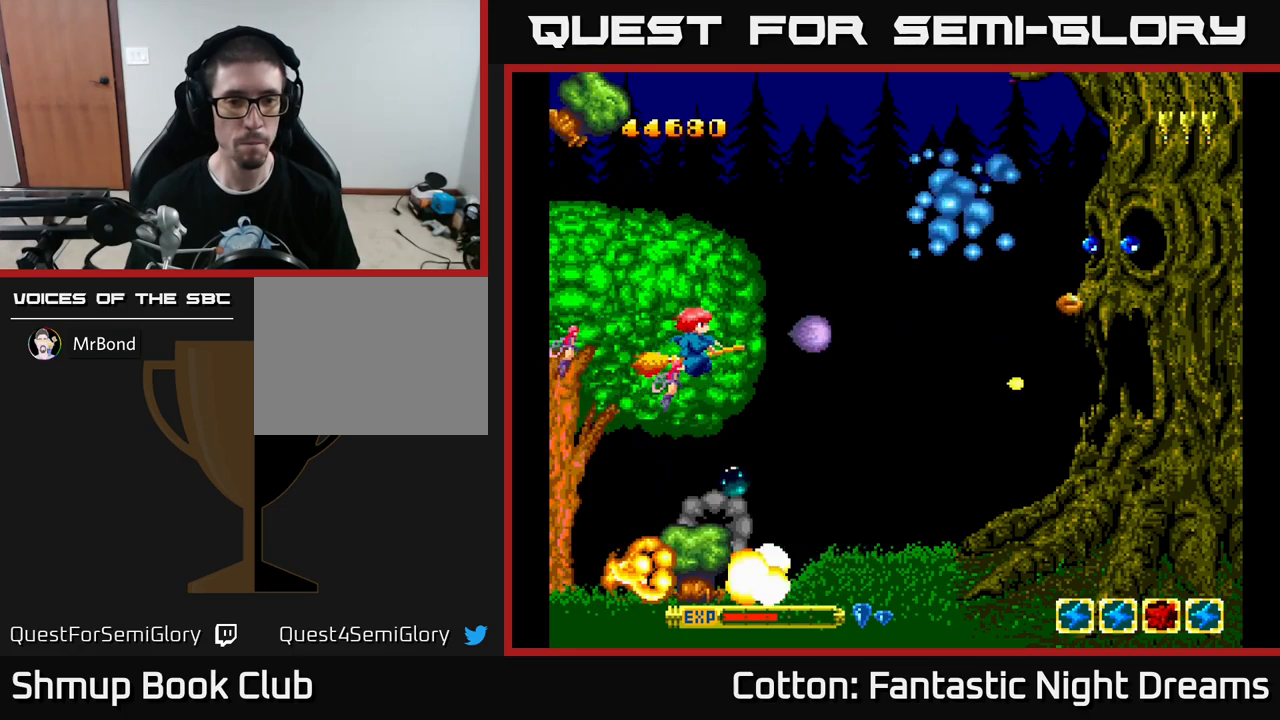
Gameplay with a controller (Xbox layout); each line is a JSON object with the inputs held at the frame after it. "events" lists button and stick changes between this image and that frame as [ms after this image, input, new state], when the widget could be followed in between. Not read: GUIDE.
{"buttons": ["B", "Y"], "left_stick": "center", "right_stick": "center", "events": [[33, "DPAD_UP", "down"], [267, "DPAD_RIGHT", "down"], [283, "DPAD_UP", "up"], [333, "DPAD_RIGHT", "up"]]}
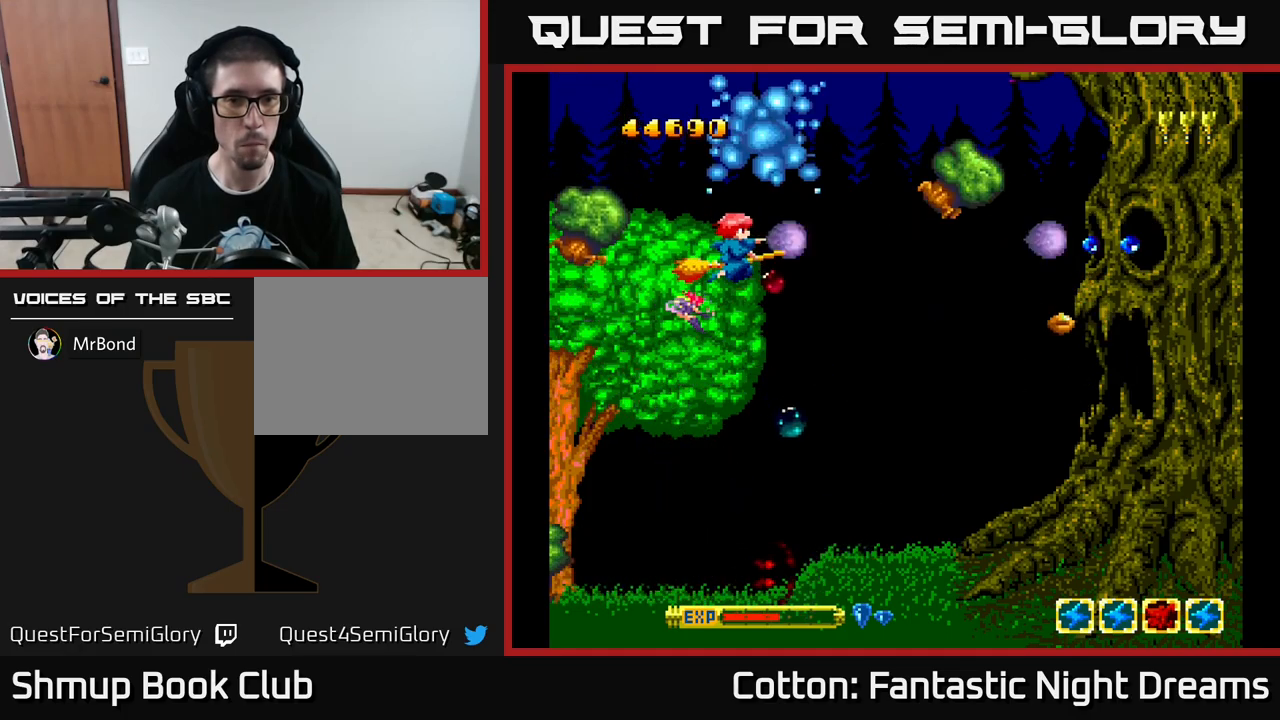
{"buttons": ["B", "Y", "DPAD_UP", "DPAD_LEFT"], "left_stick": "center", "right_stick": "center", "events": [[50, "DPAD_DOWN", "down"], [183, "DPAD_DOWN", "up"], [300, "DPAD_LEFT", "down"], [467, "DPAD_UP", "down"]]}
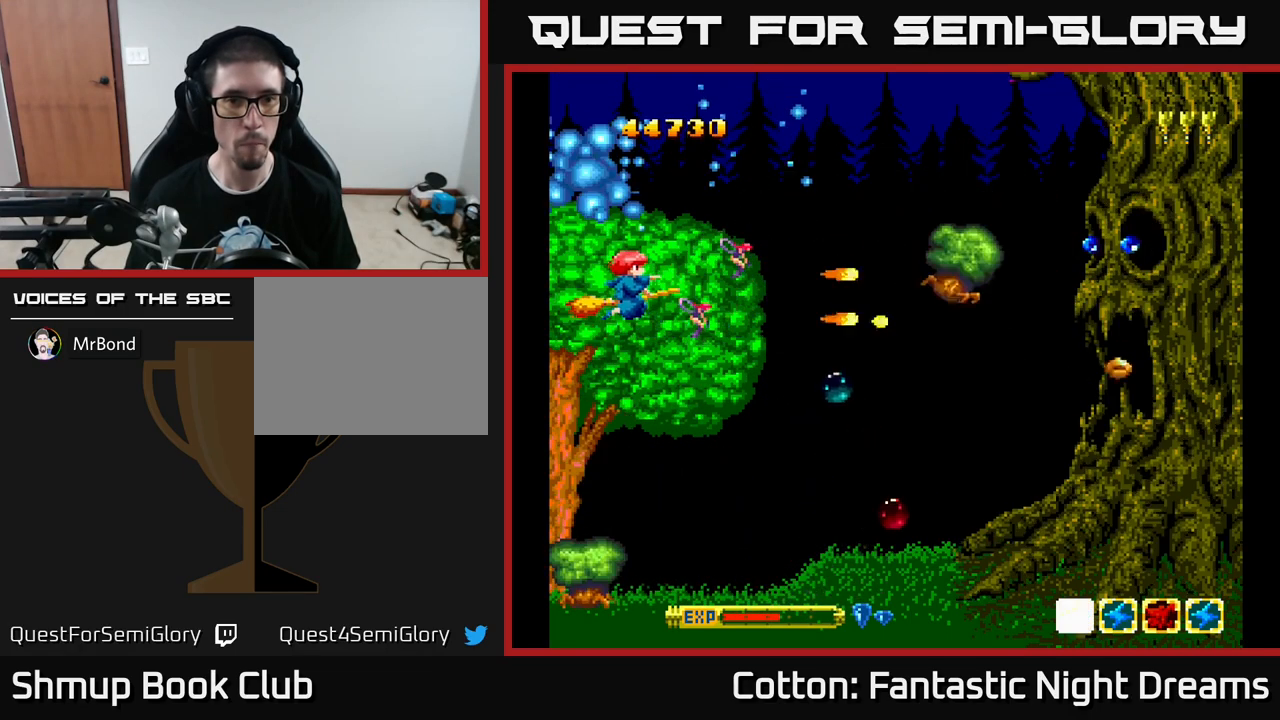
{"buttons": ["B", "Y"], "left_stick": "center", "right_stick": "center", "events": [[83, "DPAD_UP", "up"], [100, "DPAD_LEFT", "up"], [133, "DPAD_DOWN", "down"], [233, "DPAD_DOWN", "up"], [350, "DPAD_DOWN", "down"], [367, "DPAD_RIGHT", "down"], [483, "DPAD_DOWN", "up"], [500, "DPAD_RIGHT", "up"]]}
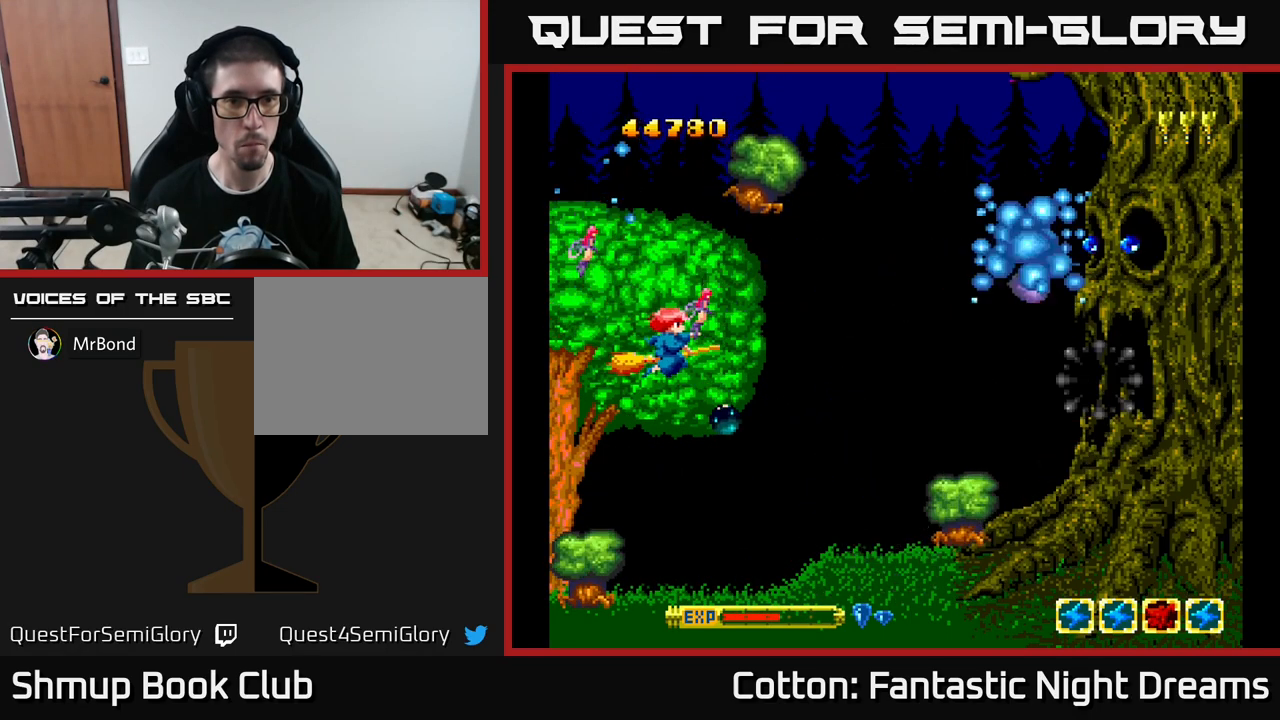
{"buttons": ["B", "Y", "DPAD_UP"], "left_stick": "center", "right_stick": "center", "events": [[383, "DPAD_RIGHT", "down"], [483, "DPAD_RIGHT", "up"], [483, "DPAD_UP", "down"]]}
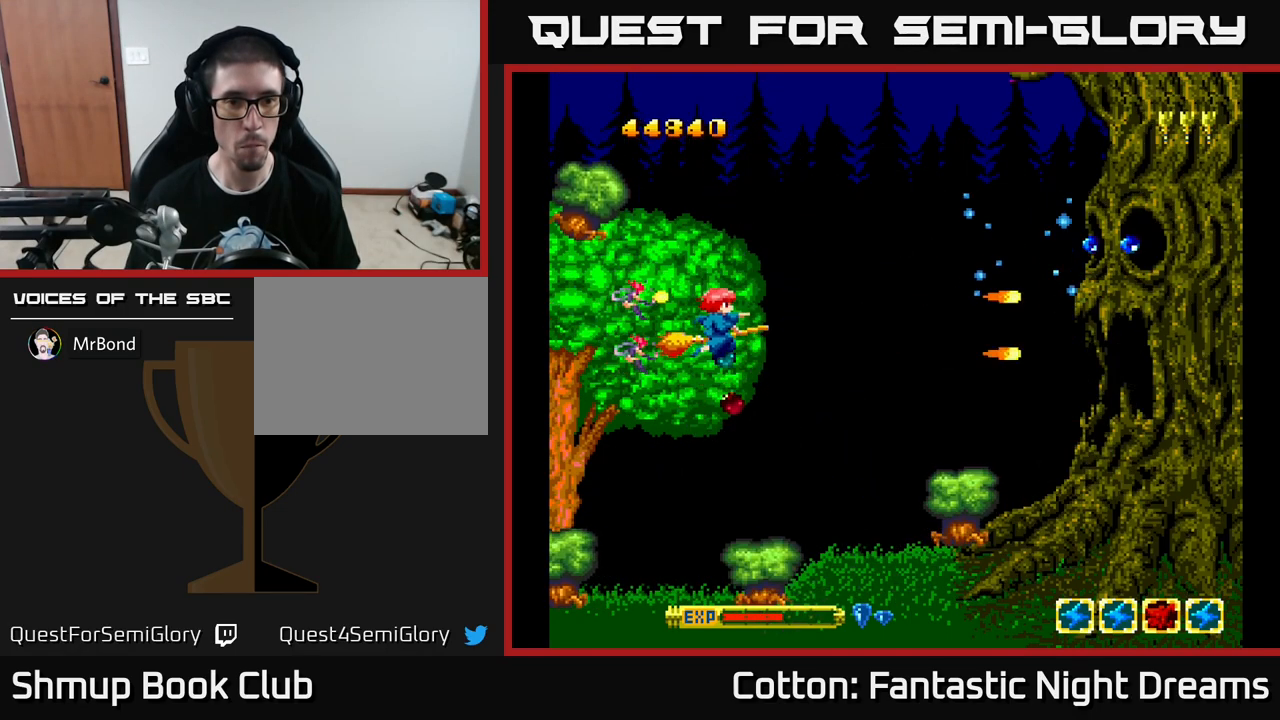
{"buttons": ["B", "Y", "DPAD_UP", "DPAD_LEFT"], "left_stick": "center", "right_stick": "center", "events": [[217, "DPAD_LEFT", "down"], [300, "DPAD_UP", "up"], [317, "DPAD_LEFT", "up"], [383, "DPAD_DOWN", "down"], [433, "DPAD_DOWN", "up"], [450, "DPAD_LEFT", "down"], [483, "DPAD_UP", "down"]]}
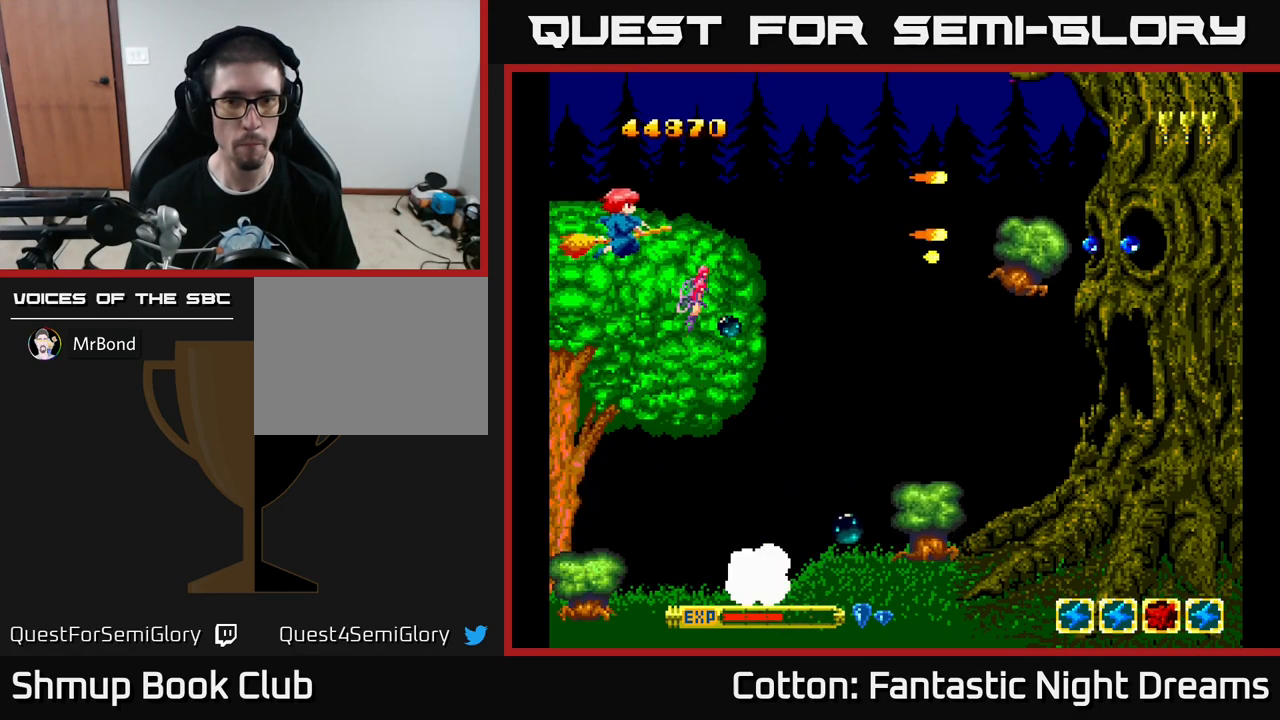
{"buttons": ["B", "Y"], "left_stick": "center", "right_stick": "center", "events": [[117, "DPAD_LEFT", "up"], [117, "DPAD_UP", "up"], [267, "DPAD_DOWN", "down"], [417, "DPAD_DOWN", "up"]]}
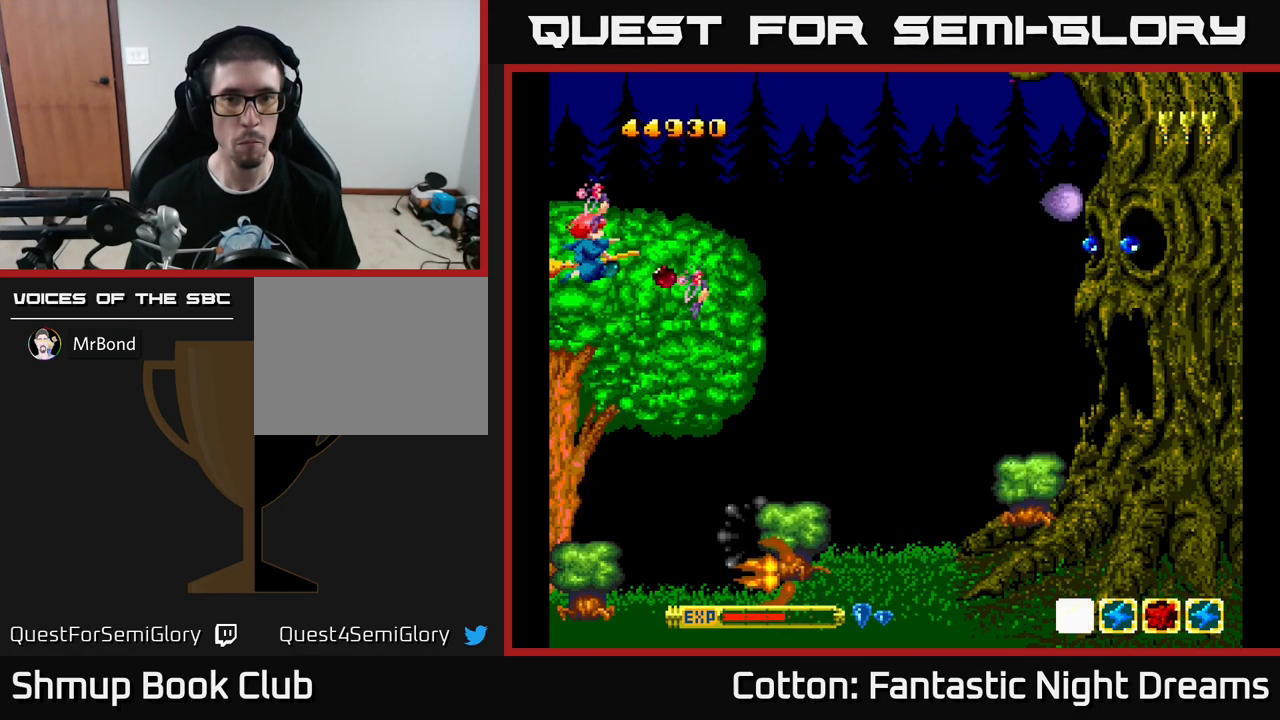
{"buttons": ["B", "Y"], "left_stick": "center", "right_stick": "center", "events": []}
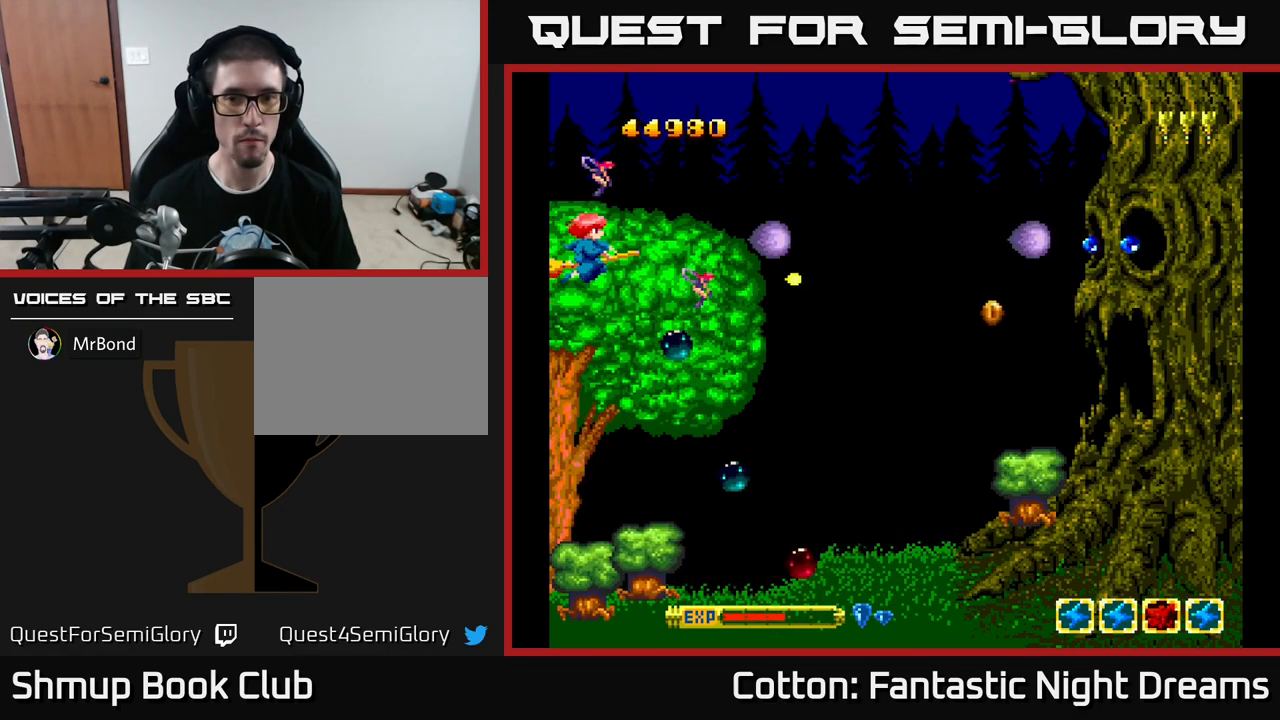
{"buttons": ["B", "Y"], "left_stick": "center", "right_stick": "center", "events": []}
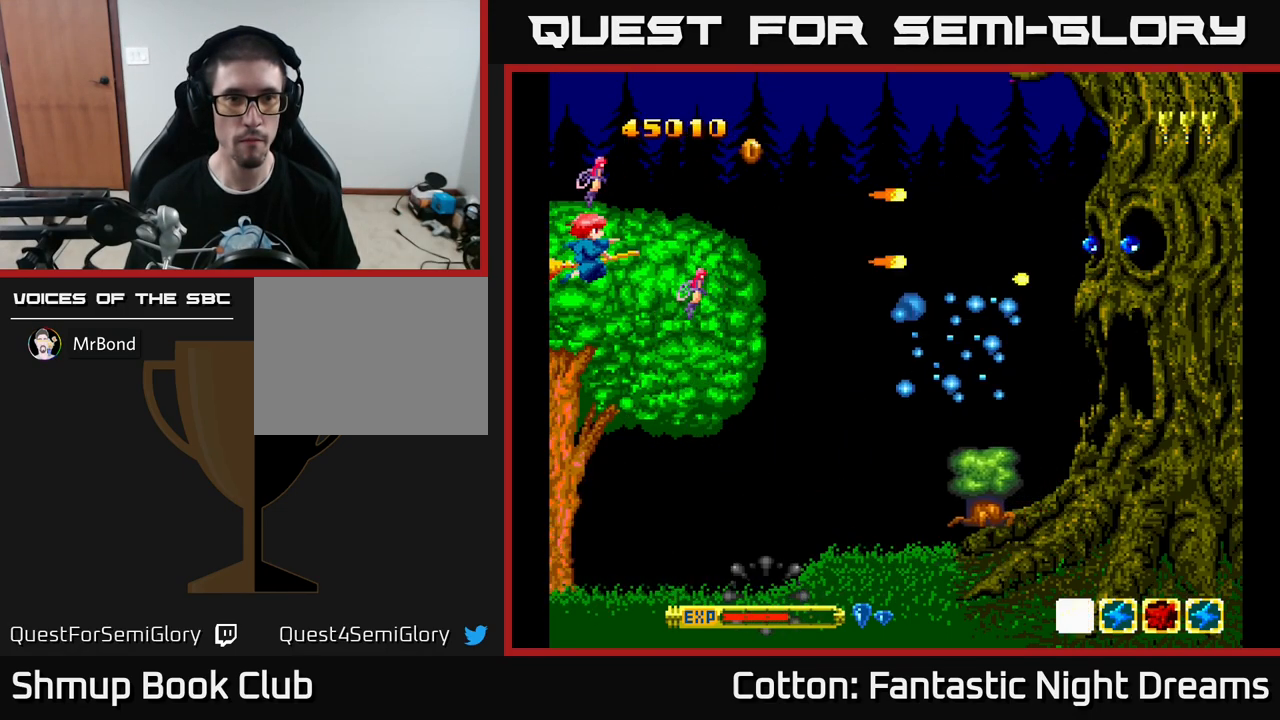
{"buttons": ["B", "Y", "DPAD_DOWN", "DPAD_RIGHT"], "left_stick": "center", "right_stick": "center", "events": [[67, "DPAD_DOWN", "down"], [233, "DPAD_RIGHT", "down"], [267, "DPAD_RIGHT", "up"], [283, "DPAD_DOWN", "up"], [417, "DPAD_DOWN", "down"], [433, "DPAD_RIGHT", "down"]]}
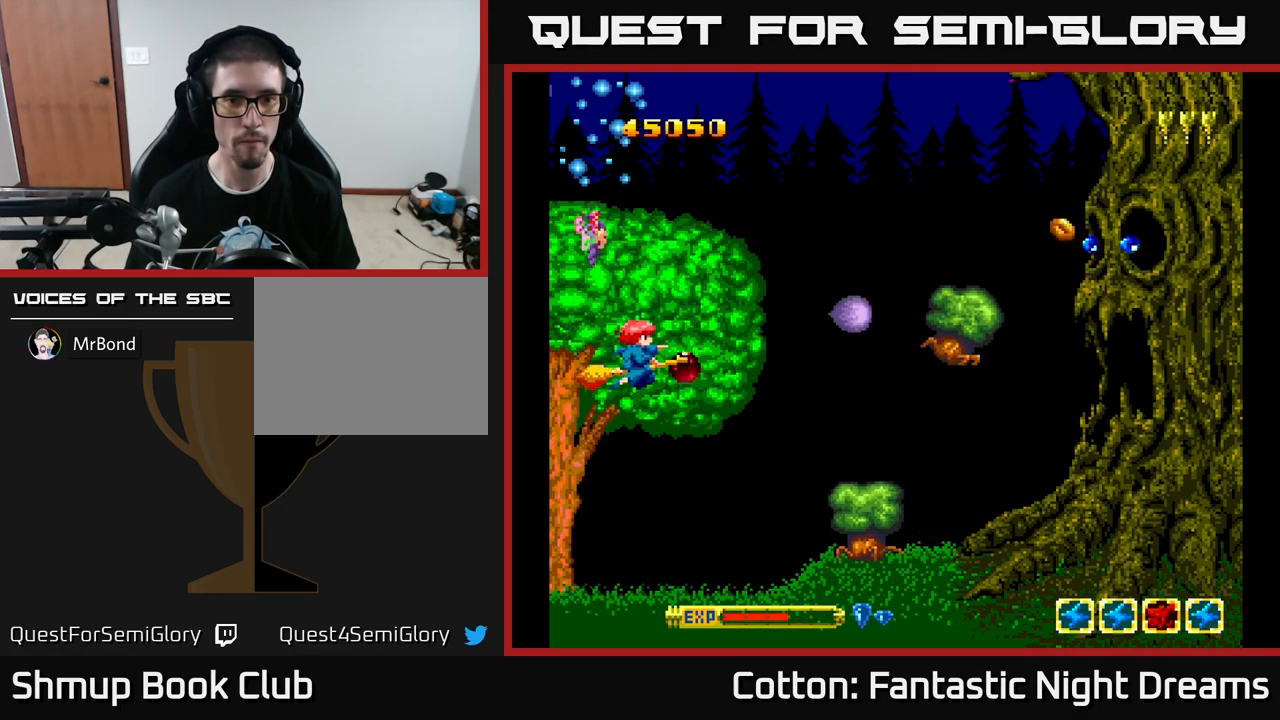
{"buttons": ["B", "Y"], "left_stick": "center", "right_stick": "center", "events": [[17, "DPAD_RIGHT", "up"], [100, "DPAD_RIGHT", "down"], [184, "DPAD_DOWN", "up"], [250, "DPAD_RIGHT", "up"], [250, "DPAD_UP", "down"], [417, "DPAD_UP", "up"]]}
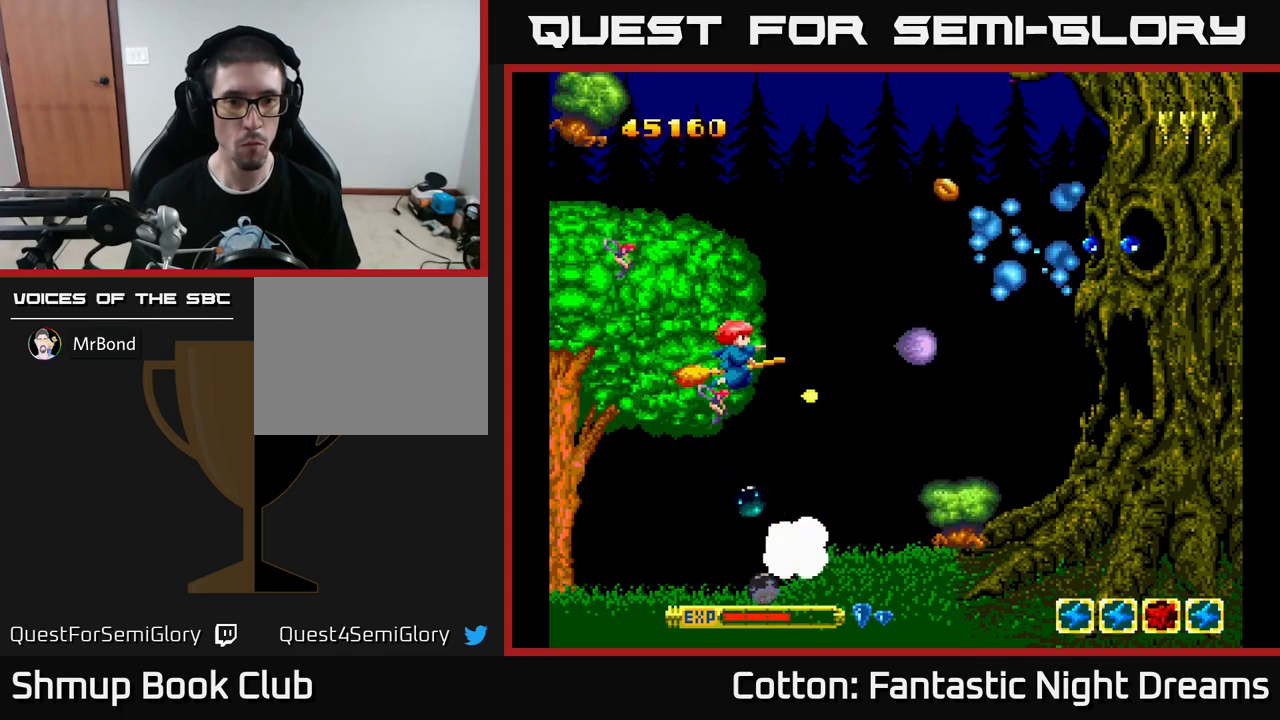
{"buttons": ["B", "Y"], "left_stick": "center", "right_stick": "center", "events": []}
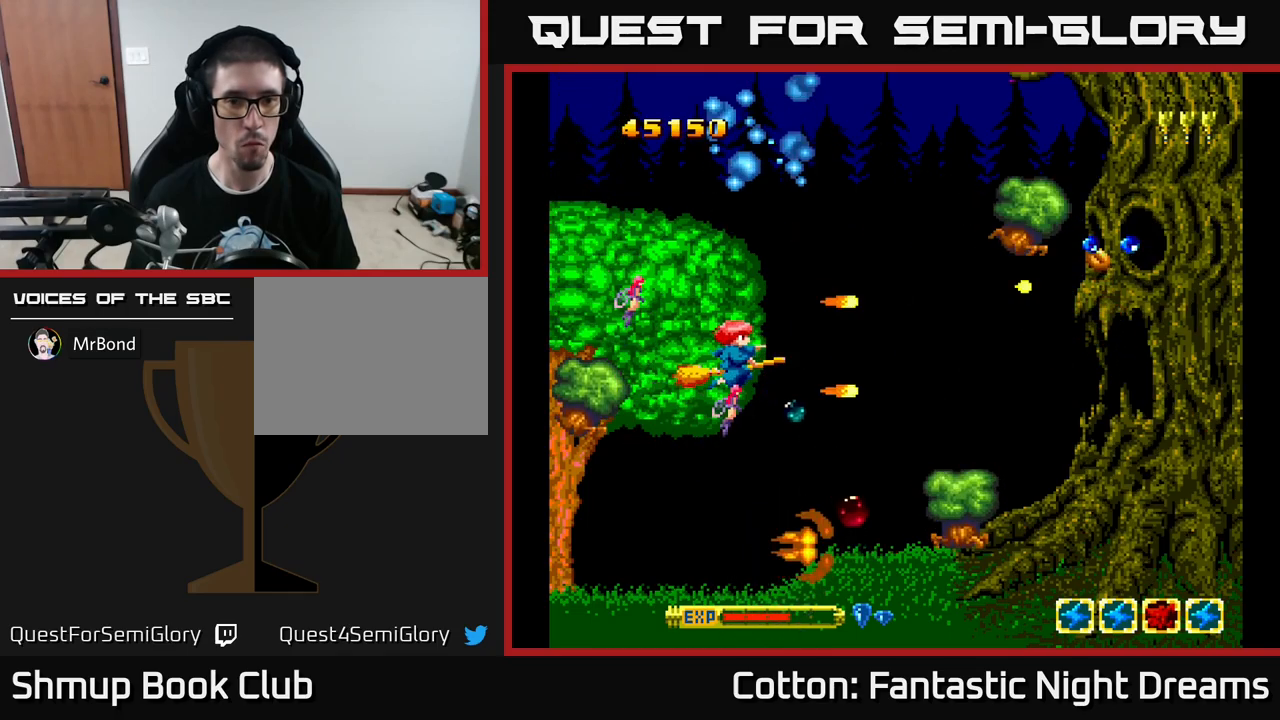
{"buttons": ["B", "Y", "DPAD_UP"], "left_stick": "center", "right_stick": "center", "events": [[167, "DPAD_LEFT", "down"], [284, "DPAD_UP", "down"], [417, "DPAD_LEFT", "up"]]}
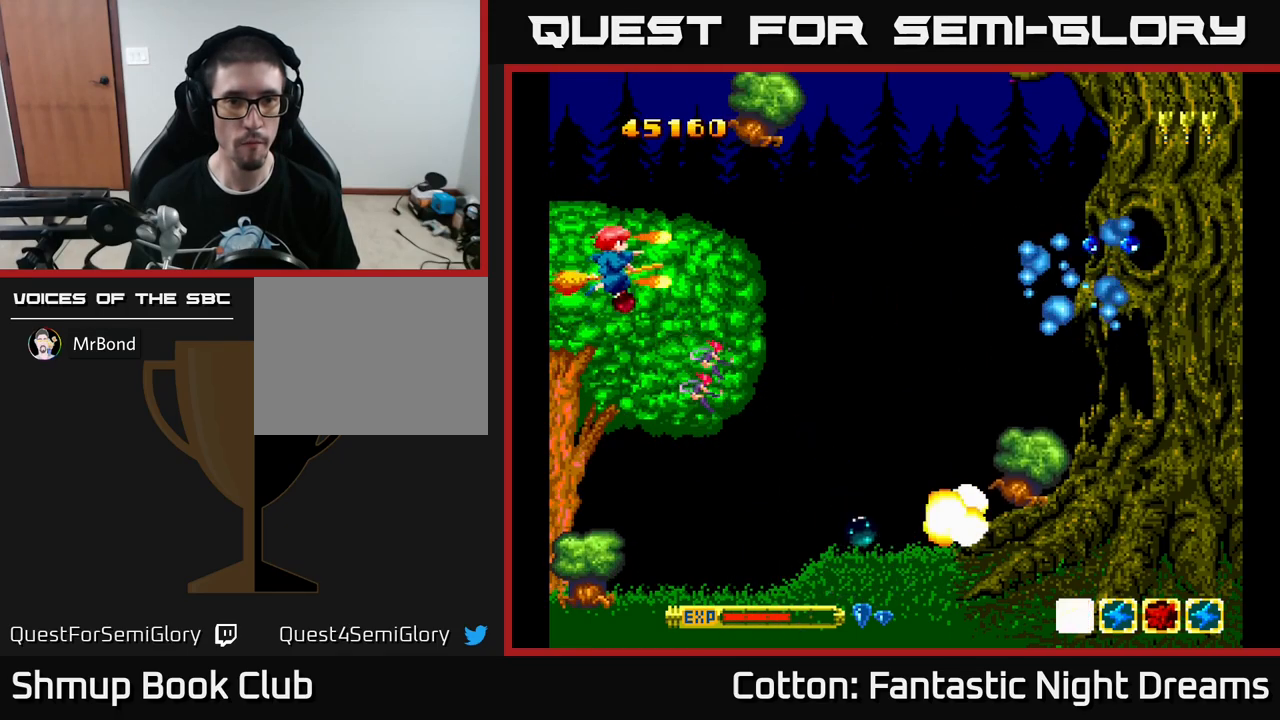
{"buttons": ["B", "Y", "DPAD_DOWN", "DPAD_RIGHT"], "left_stick": "center", "right_stick": "center", "events": [[50, "DPAD_UP", "up"], [334, "DPAD_DOWN", "down"], [384, "DPAD_RIGHT", "down"]]}
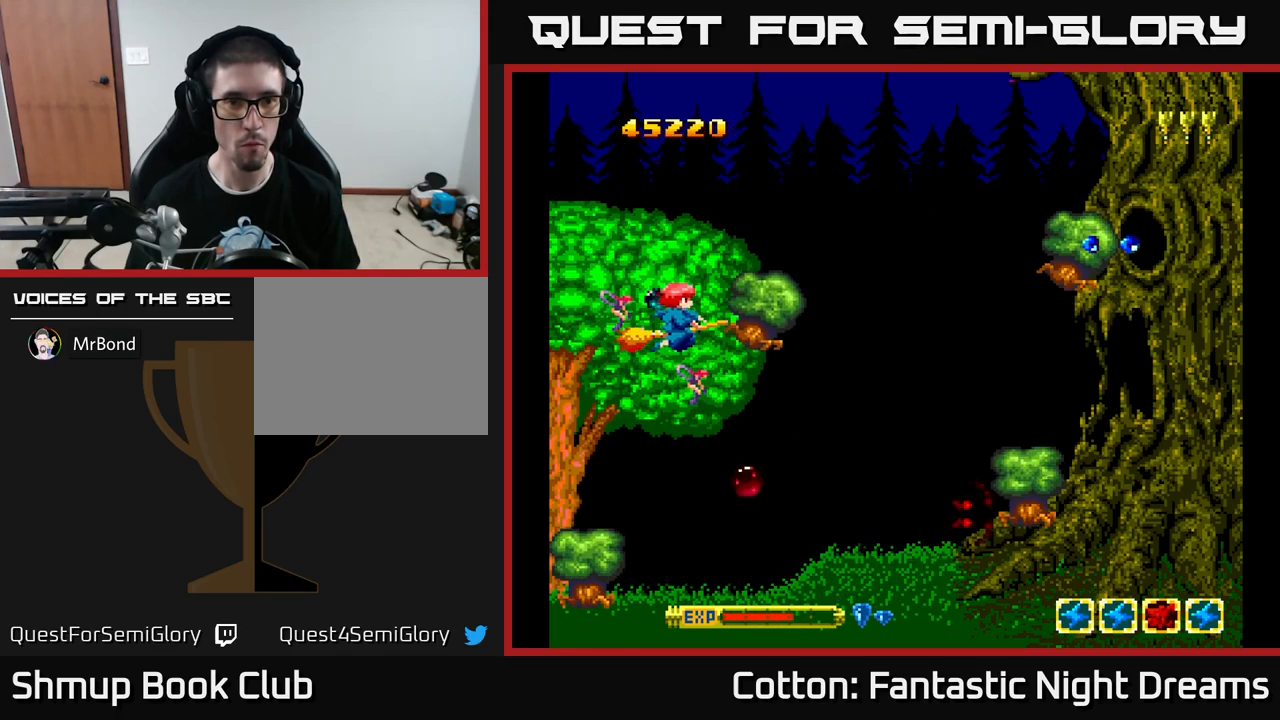
{"buttons": ["B", "Y", "DPAD_RIGHT"], "left_stick": "center", "right_stick": "center", "events": [[17, "DPAD_RIGHT", "up"], [167, "DPAD_LEFT", "down"], [234, "DPAD_DOWN", "up"], [284, "DPAD_UP", "down"], [317, "DPAD_LEFT", "up"], [417, "DPAD_RIGHT", "down"], [467, "DPAD_UP", "up"]]}
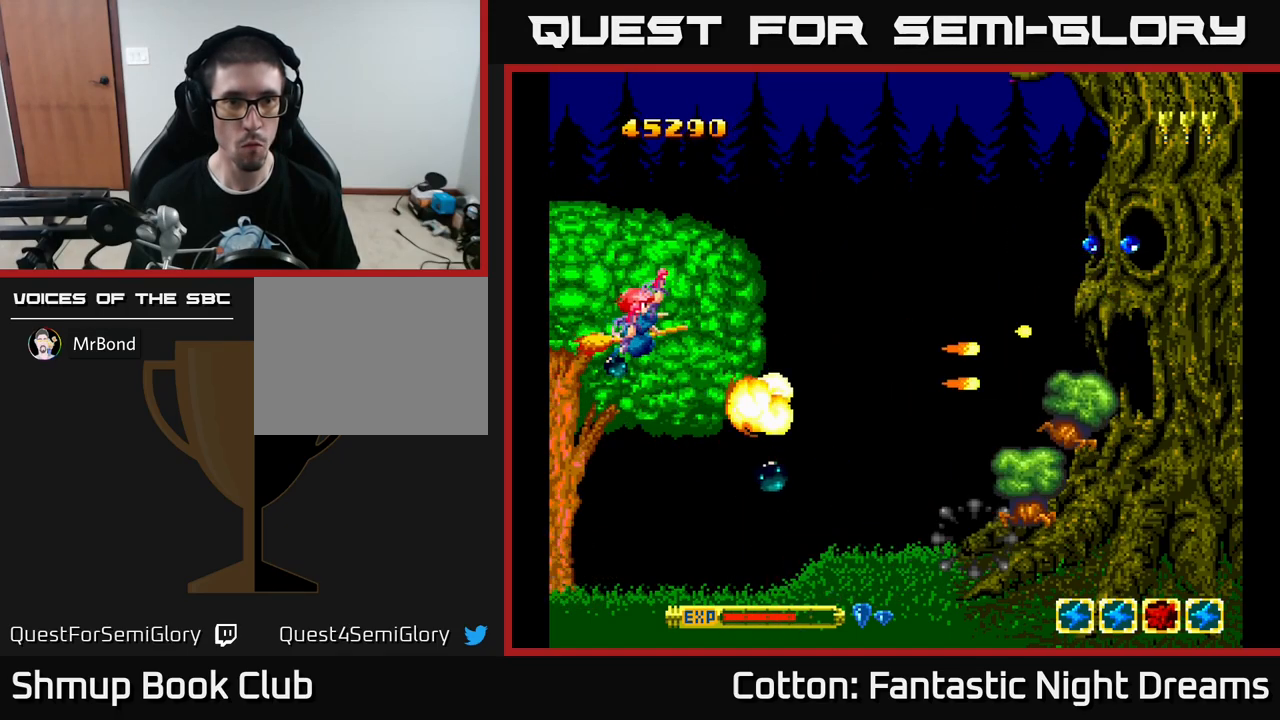
{"buttons": ["B", "Y"], "left_stick": "center", "right_stick": "center", "events": [[184, "DPAD_RIGHT", "up"], [317, "DPAD_UP", "down"], [367, "DPAD_UP", "up"]]}
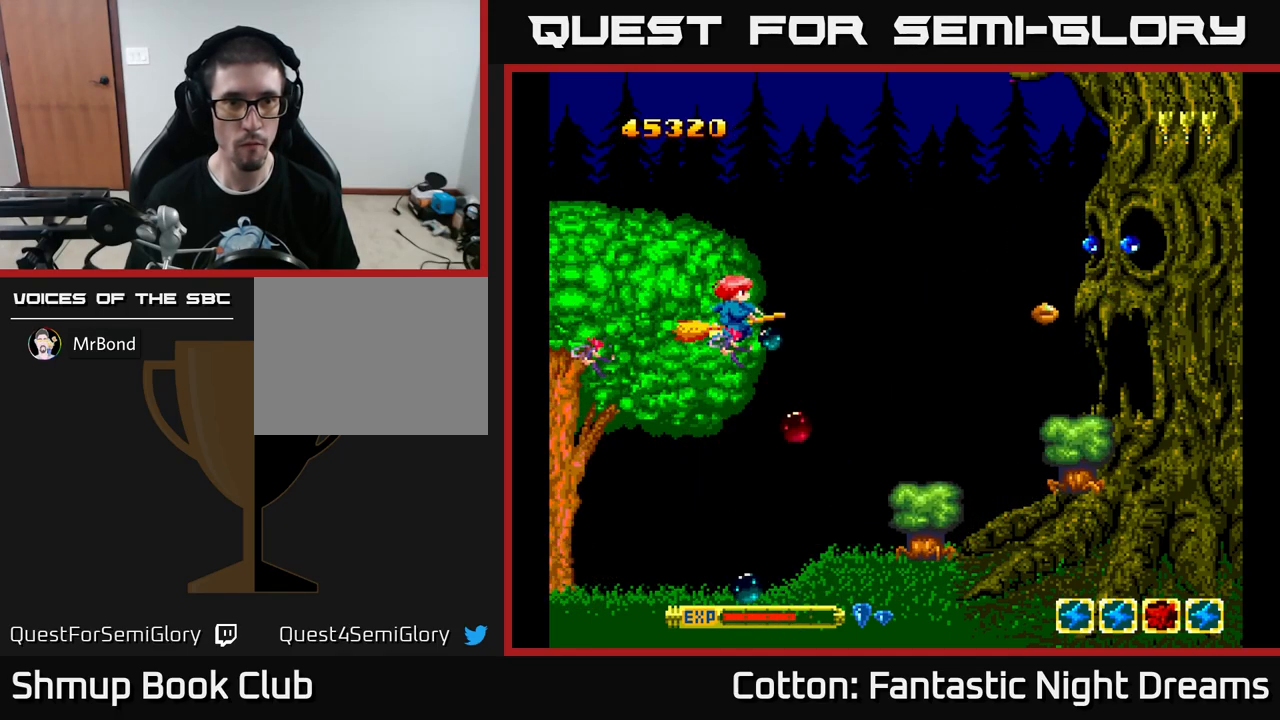
{"buttons": ["B", "Y", "DPAD_LEFT"], "left_stick": "center", "right_stick": "center", "events": [[284, "DPAD_LEFT", "down"]]}
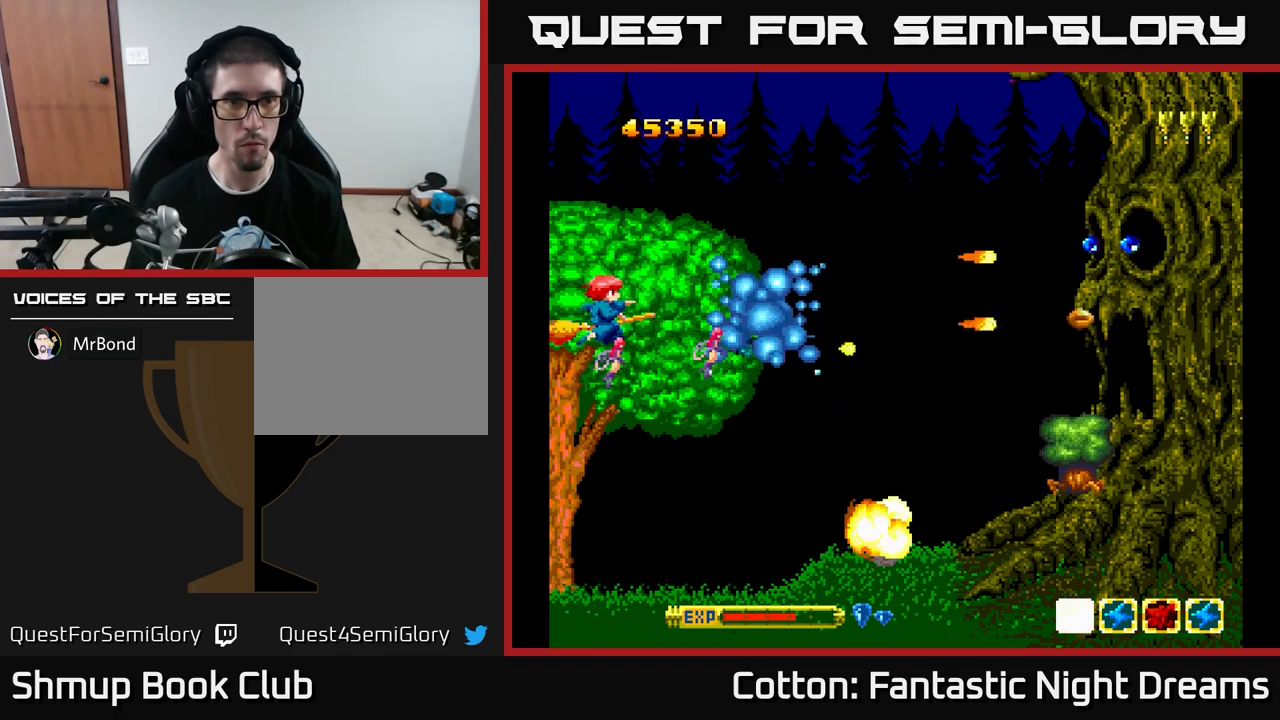
{"buttons": ["B", "Y"], "left_stick": "center", "right_stick": "center", "events": [[184, "DPAD_LEFT", "up"], [250, "DPAD_RIGHT", "down"], [250, "DPAD_UP", "down"], [300, "DPAD_RIGHT", "up"], [334, "DPAD_UP", "up"]]}
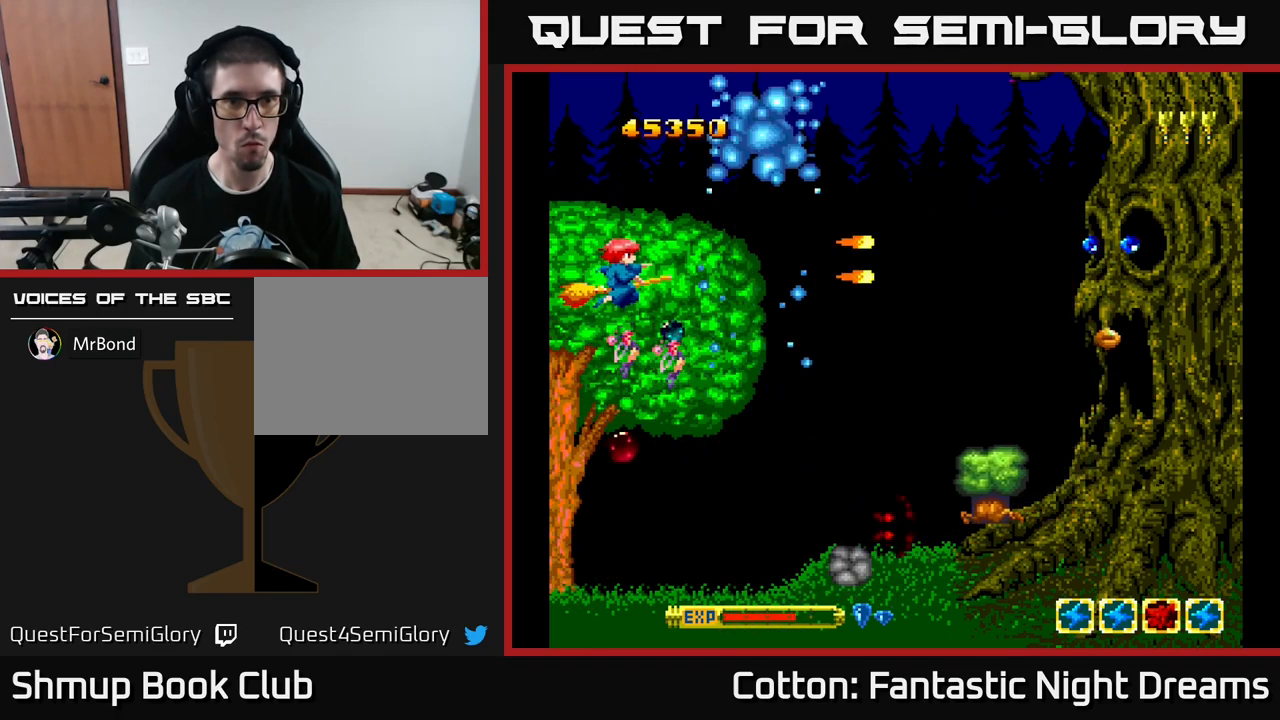
{"buttons": ["B", "Y", "DPAD_UP"], "left_stick": "center", "right_stick": "center", "events": [[134, "DPAD_LEFT", "down"], [150, "DPAD_DOWN", "down"], [234, "DPAD_DOWN", "up"], [250, "DPAD_LEFT", "up"], [484, "DPAD_UP", "down"]]}
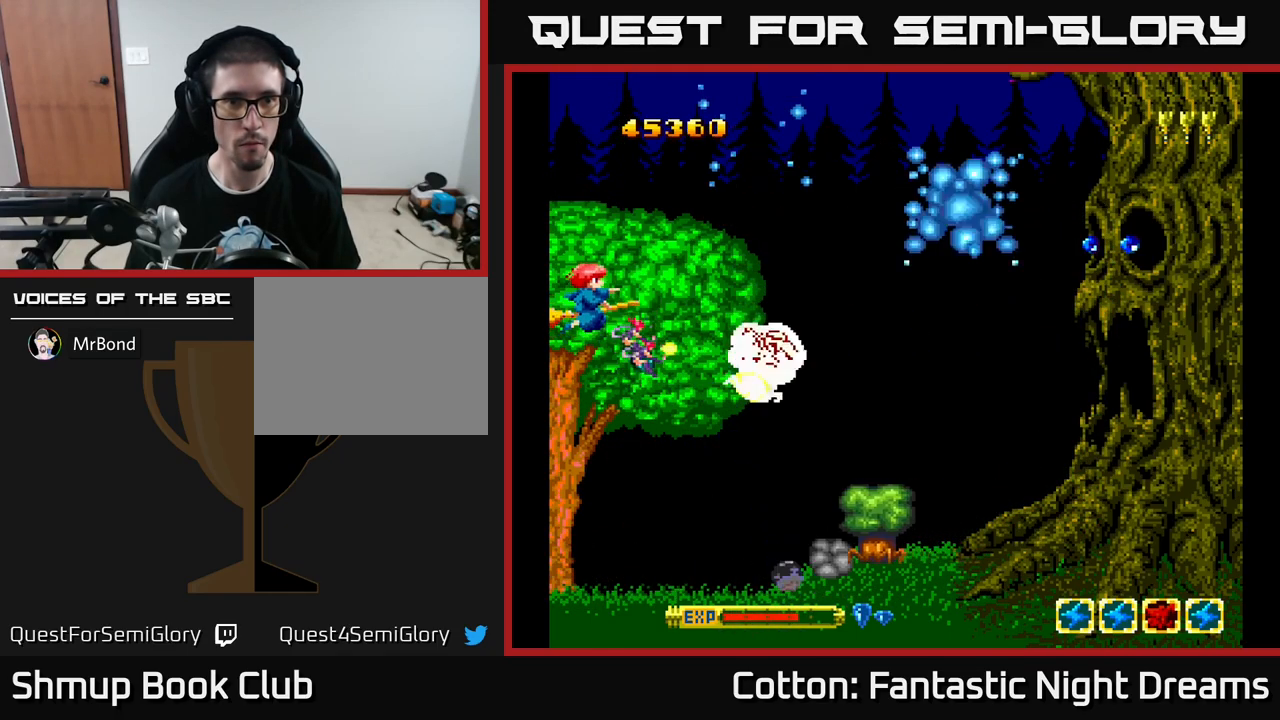
{"buttons": ["B", "Y"], "left_stick": "center", "right_stick": "center", "events": [[67, "DPAD_UP", "up"]]}
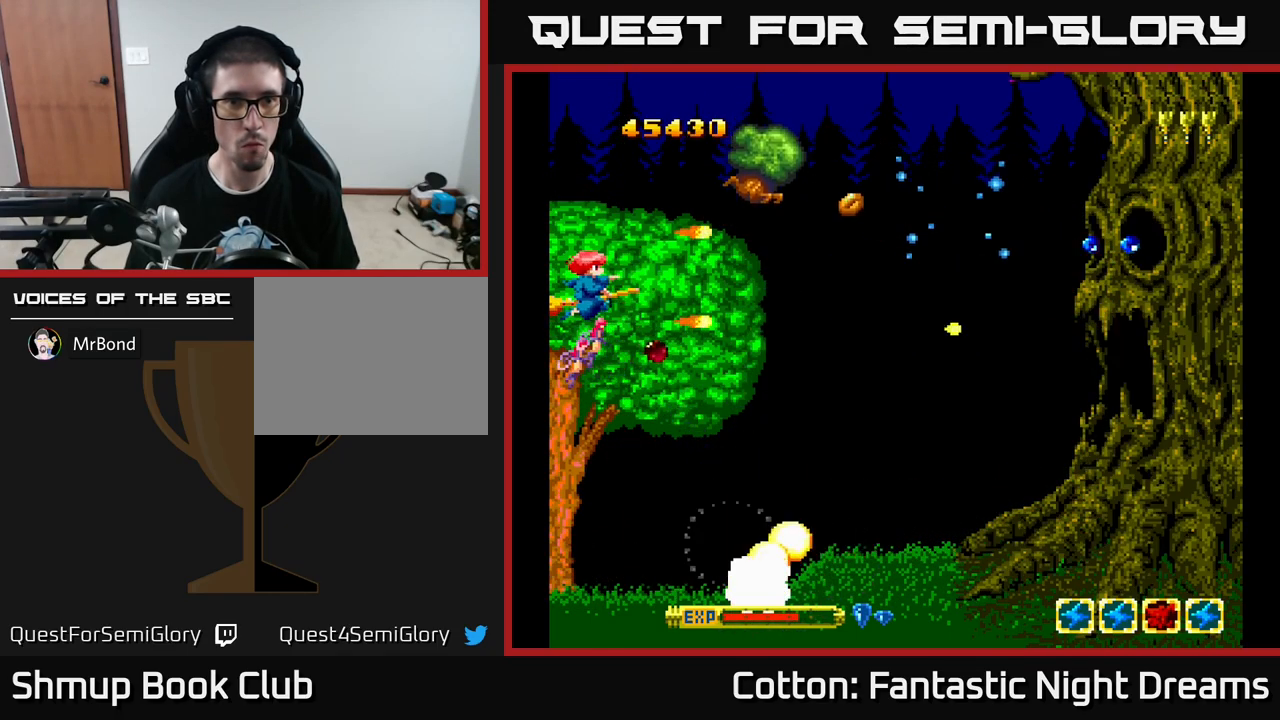
{"buttons": ["B", "Y"], "left_stick": "center", "right_stick": "center", "events": []}
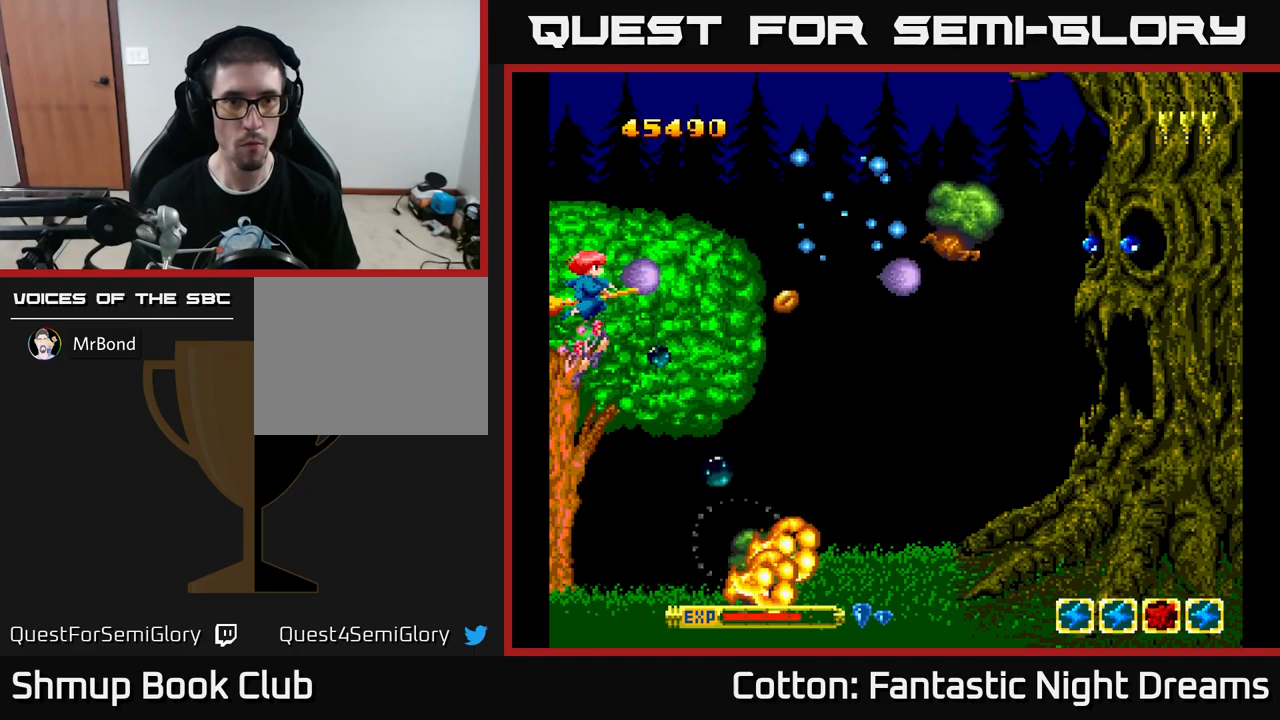
{"buttons": ["B", "Y"], "left_stick": "center", "right_stick": "center", "events": []}
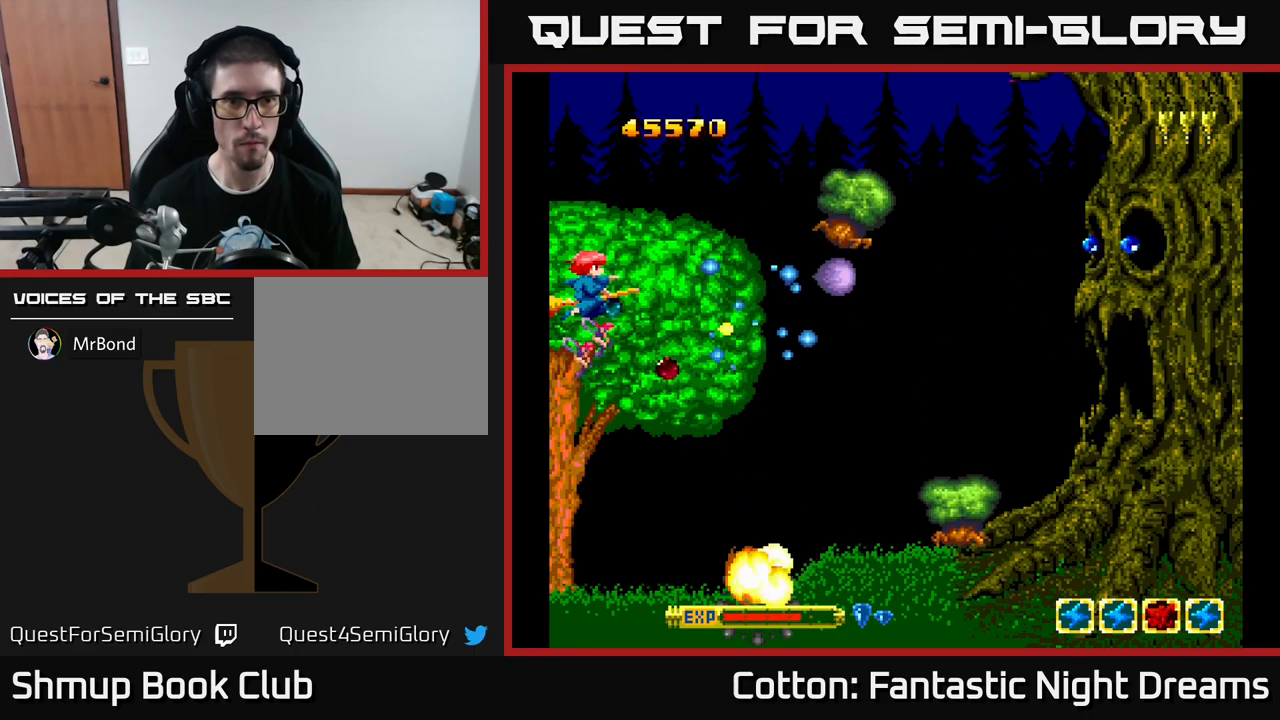
{"buttons": ["B", "Y"], "left_stick": "center", "right_stick": "center", "events": []}
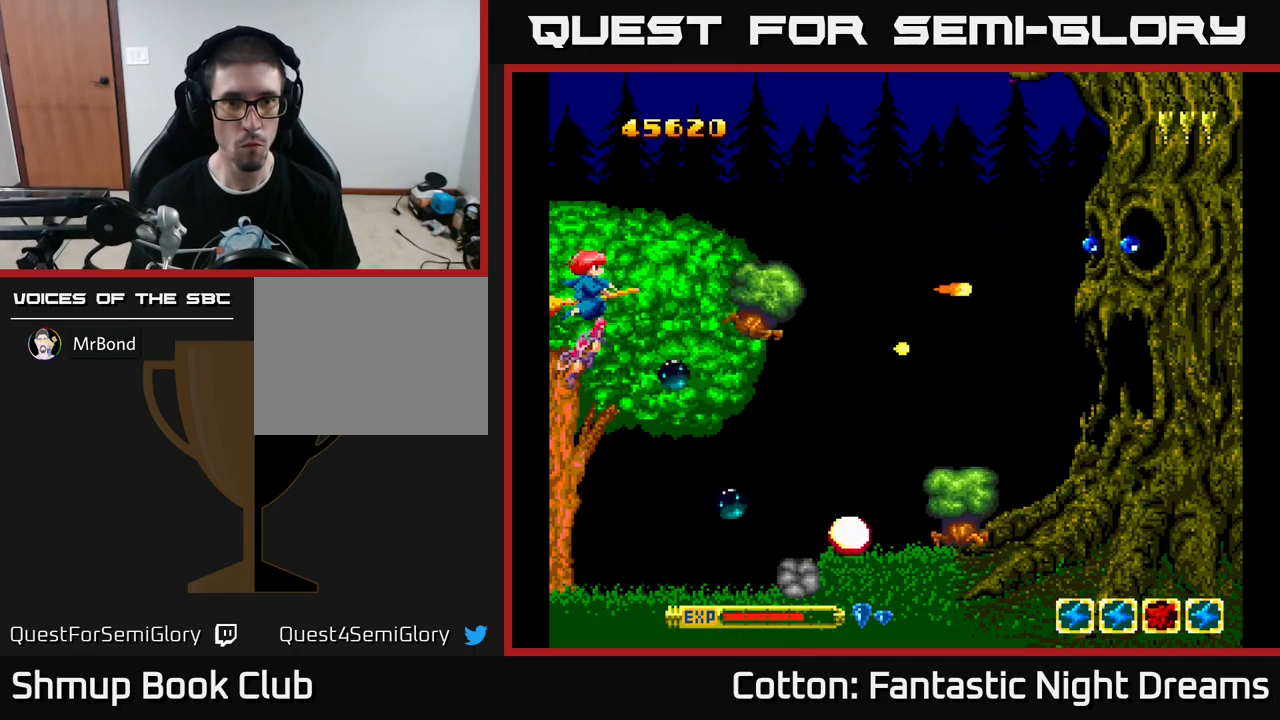
{"buttons": ["B", "Y"], "left_stick": "center", "right_stick": "center", "events": [[266, "DPAD_UP", "down"], [300, "DPAD_UP", "up"]]}
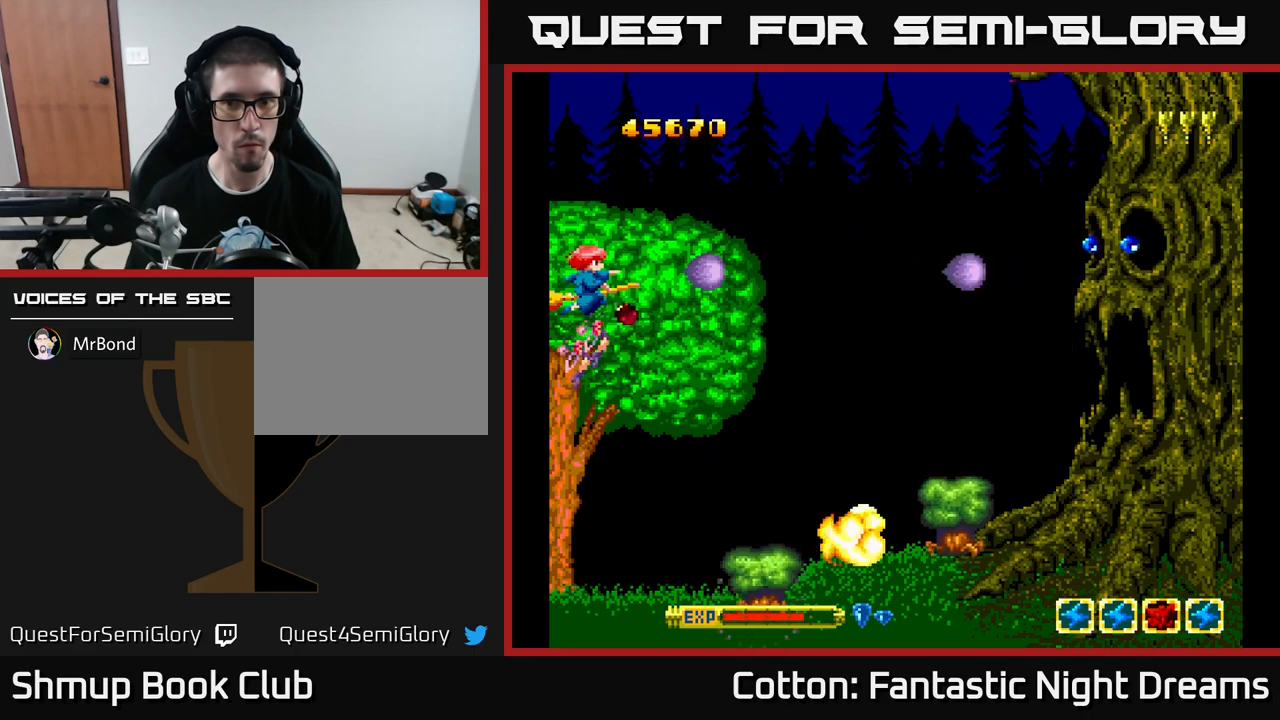
{"buttons": ["B", "Y"], "left_stick": "center", "right_stick": "center", "events": [[366, "DPAD_UP", "down"], [433, "DPAD_UP", "up"]]}
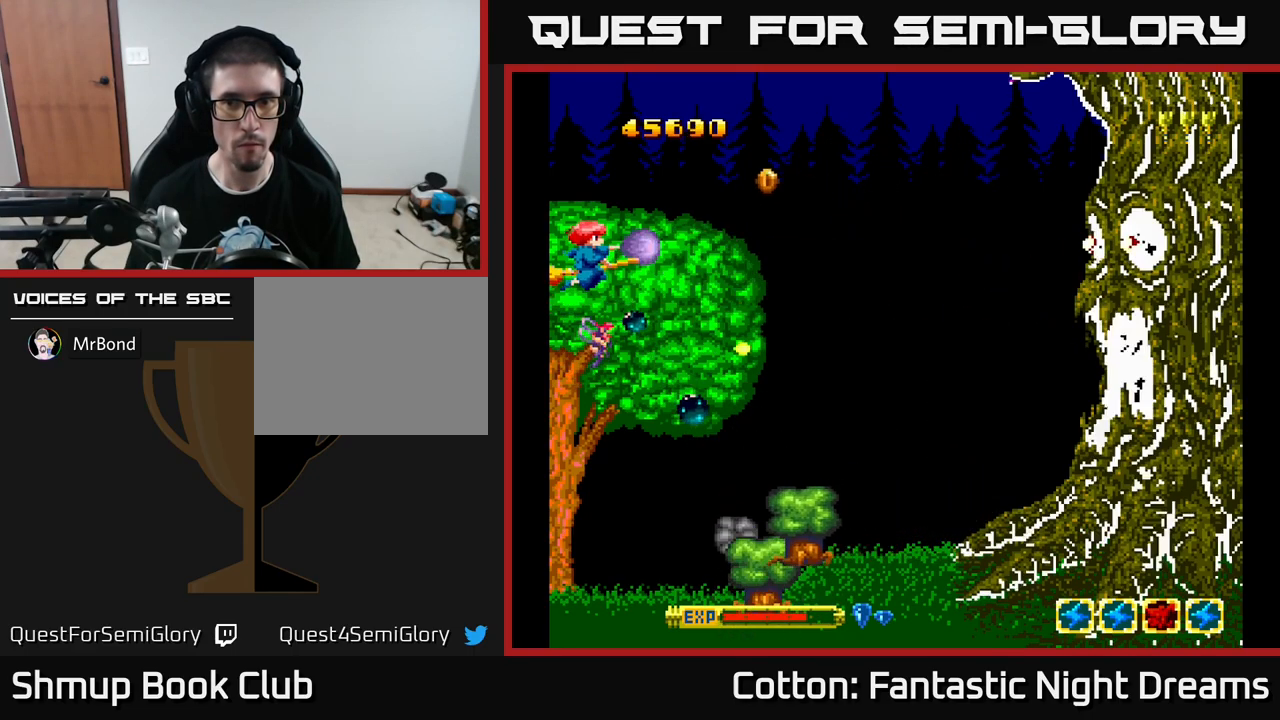
{"buttons": ["B", "Y", "DPAD_RIGHT"], "left_stick": "center", "right_stick": "center", "events": [[200, "DPAD_DOWN", "down"], [283, "DPAD_DOWN", "up"], [333, "DPAD_DOWN", "down"], [350, "DPAD_RIGHT", "down"], [433, "DPAD_DOWN", "up"]]}
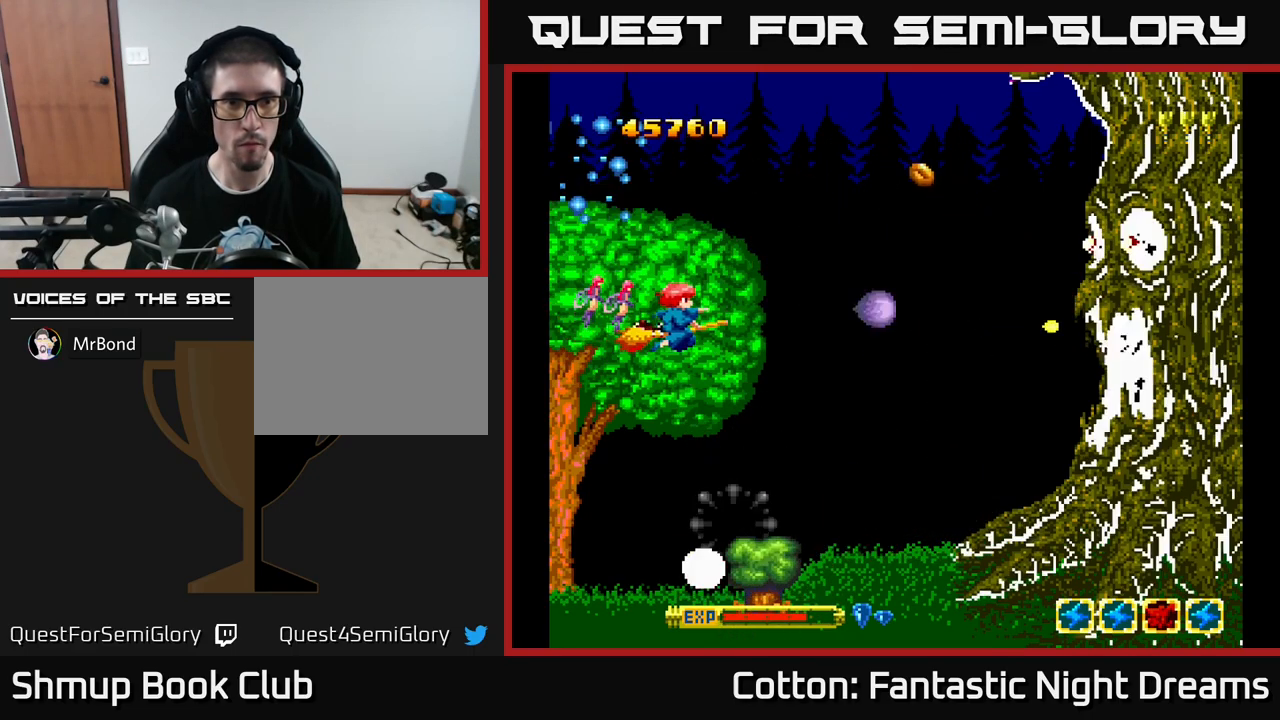
{"buttons": ["B", "Y"], "left_stick": "center", "right_stick": "center", "events": [[100, "DPAD_RIGHT", "up"], [100, "DPAD_UP", "down"], [200, "DPAD_RIGHT", "down"], [200, "DPAD_UP", "up"], [233, "DPAD_RIGHT", "up"]]}
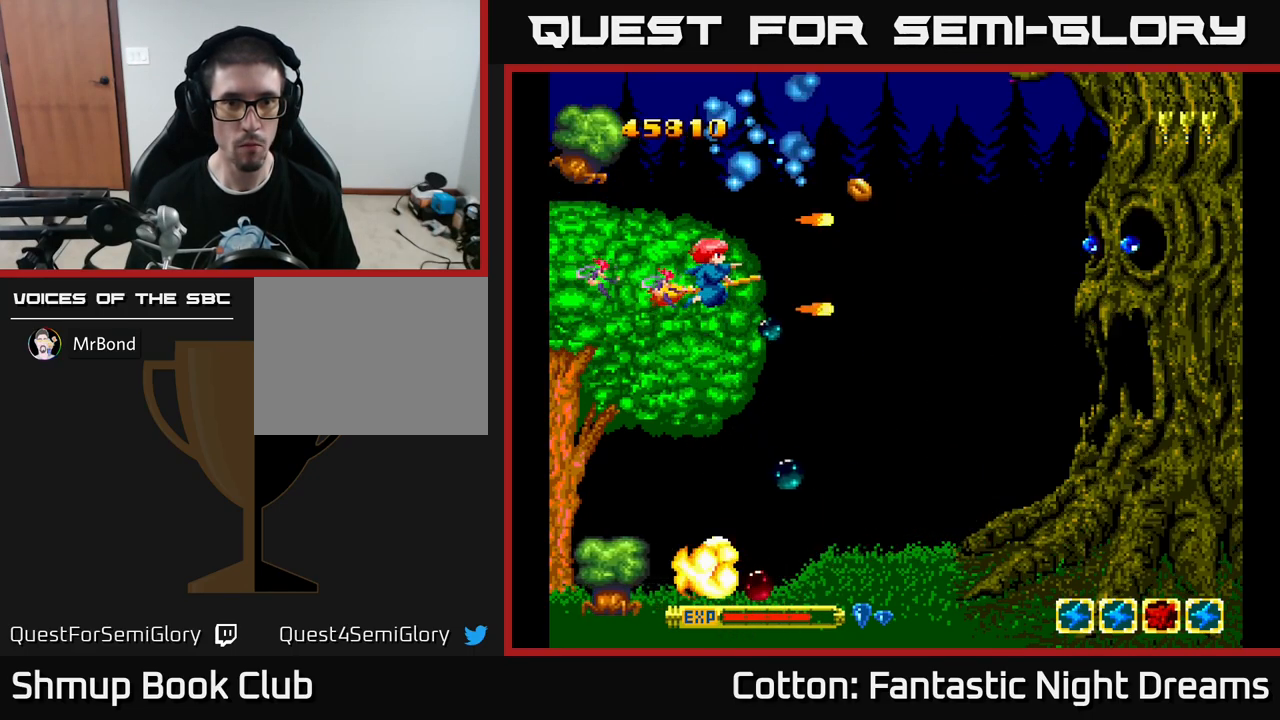
{"buttons": ["B", "Y", "DPAD_LEFT"], "left_stick": "center", "right_stick": "center", "events": [[483, "DPAD_LEFT", "down"]]}
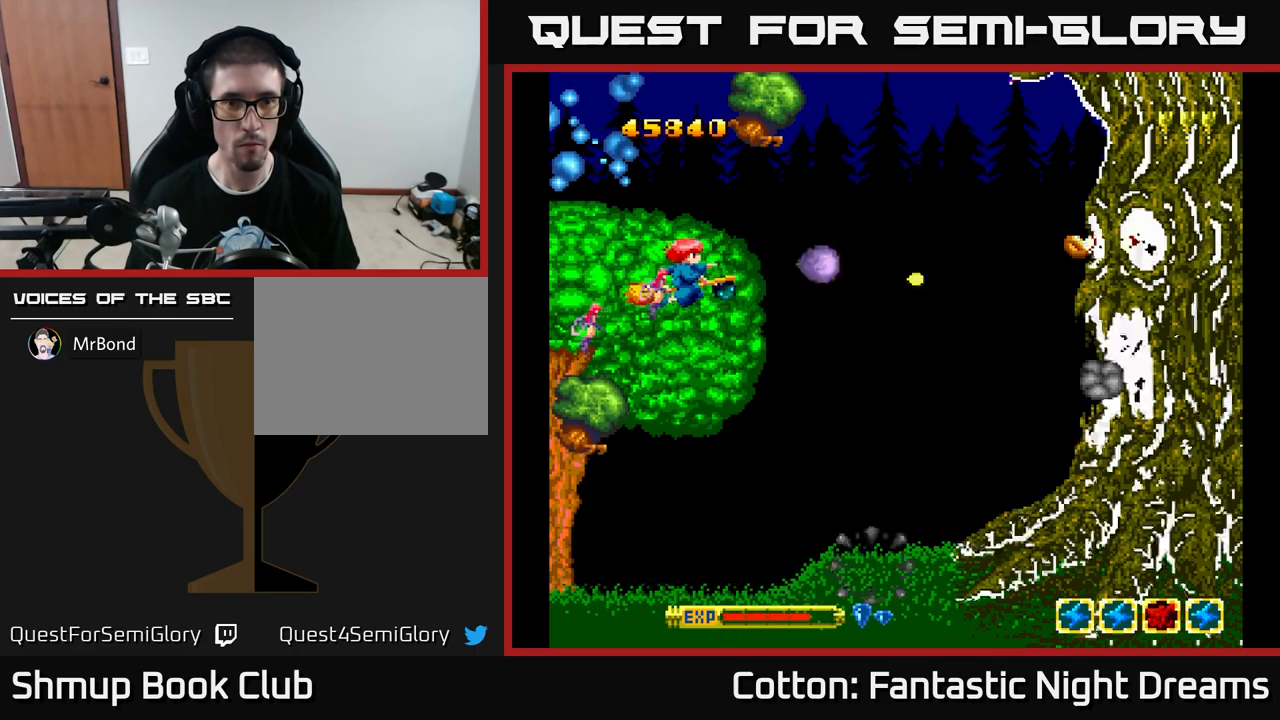
{"buttons": ["B", "Y"], "left_stick": "center", "right_stick": "center", "events": [[66, "DPAD_LEFT", "up"], [383, "DPAD_RIGHT", "down"], [400, "DPAD_RIGHT", "up"]]}
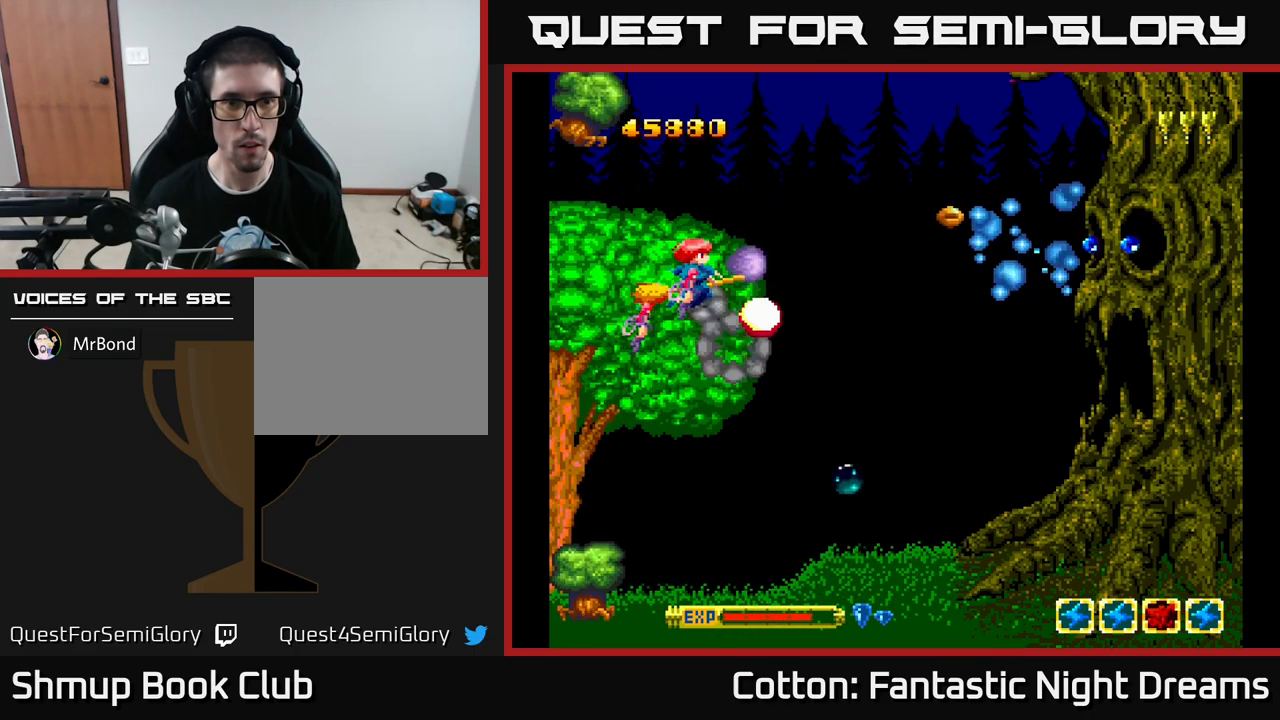
{"buttons": ["B", "Y"], "left_stick": "center", "right_stick": "center", "events": []}
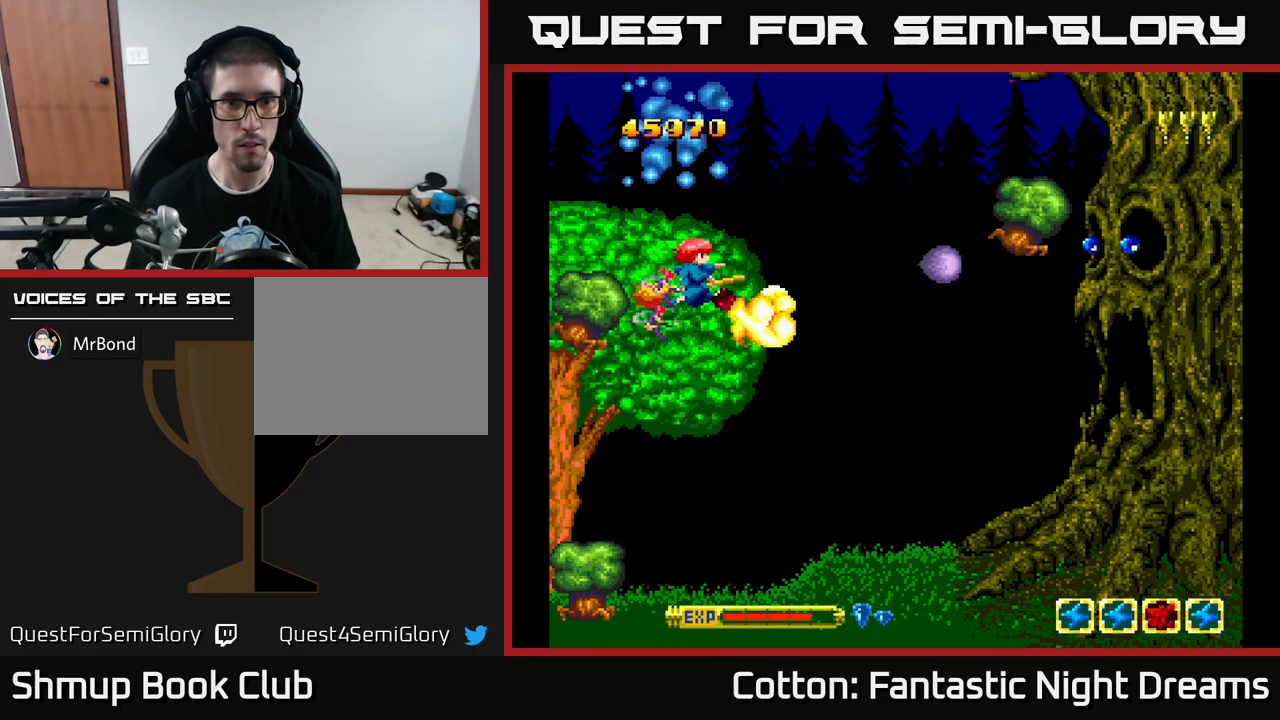
{"buttons": ["B", "Y"], "left_stick": "center", "right_stick": "center", "events": [[50, "DPAD_RIGHT", "down"], [267, "DPAD_RIGHT", "up"]]}